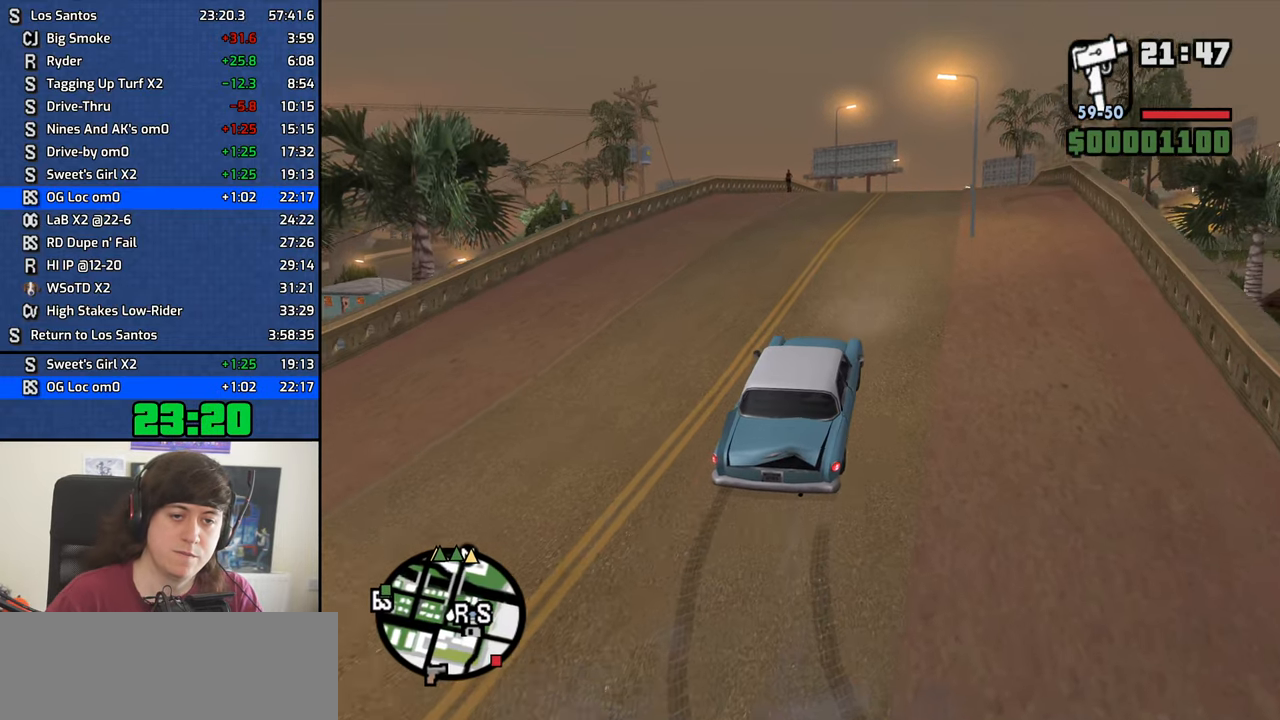
Gameplay with keyboard and mouse; each line is a JSON object with the keys and mouse buttons held at the frame after it. "events" lists presses ("down") and releases ("up") of "1", "2", "3", "4", "5", "6", "8", "a", "alt", "b", "c", "ctrl", "d", "down", "e", "escape", "f", "f1", "f2", "f3", "g", "h", "left", "n", "num2", "q", "r", "right", "s", "shift", "space", "t", "tab", "up", "v", "w", "x", "y", "z", "mouse_left", "mouse_middle", "mouse_right", "mouse_wheel_up" and "mouse_wheel_down" between this image and that frame as [ms after this image, input, new state], when the widget could be followed in between. "mouse_left", "mouse_middle", "mouse_right", "mouse_wheel_up", "mouse_wheel_down" = the "left", "middle", "right", "wheel_up", "wheel_down" buttons of the "mouse" list. No other keys are recorded. Mouse movement is not recorded.
{"keys": ["w"], "mouse": [], "events": [[17, "d", "up"]]}
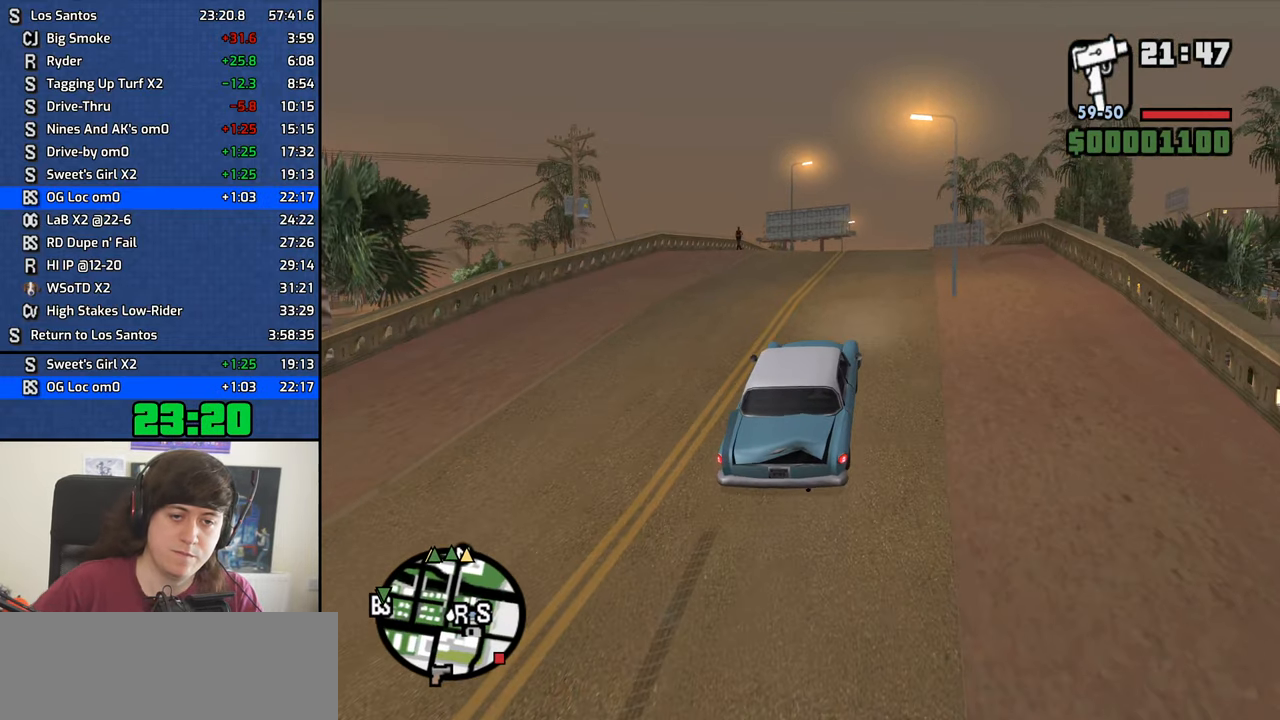
{"keys": ["w"], "mouse": [], "events": [[133, "d", "down"], [217, "d", "up"]]}
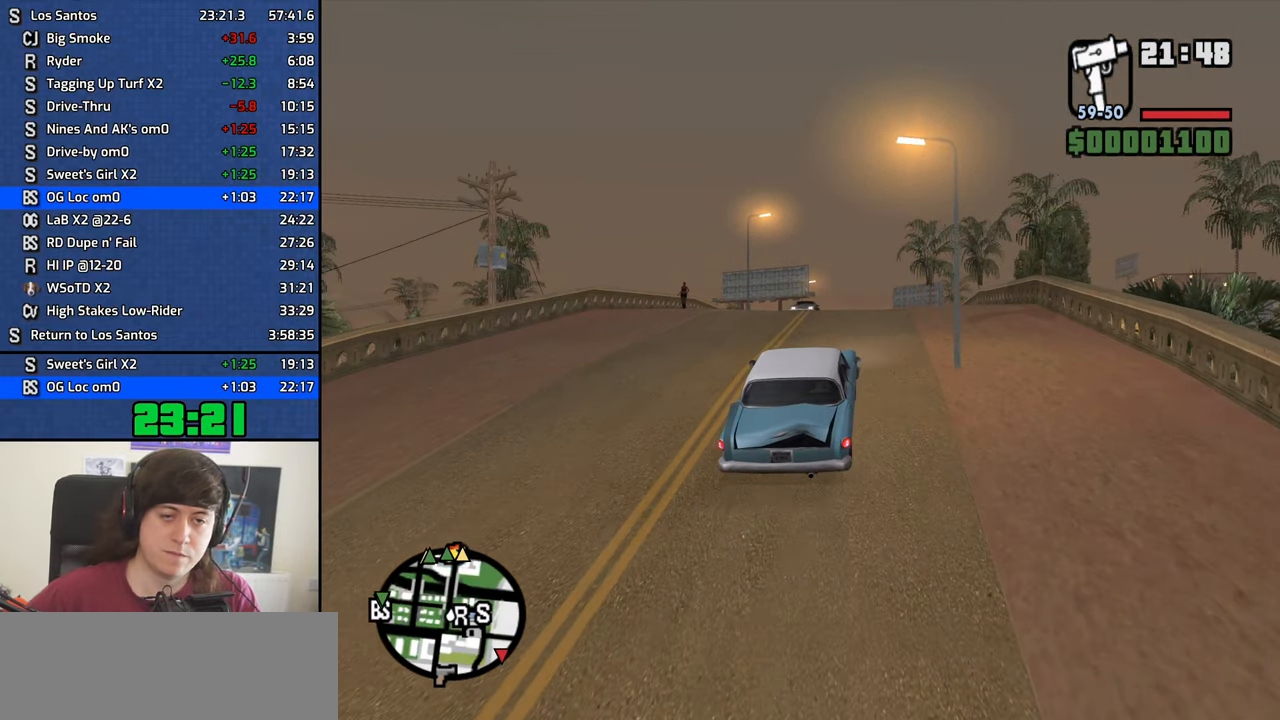
{"keys": ["w"], "mouse": [], "events": []}
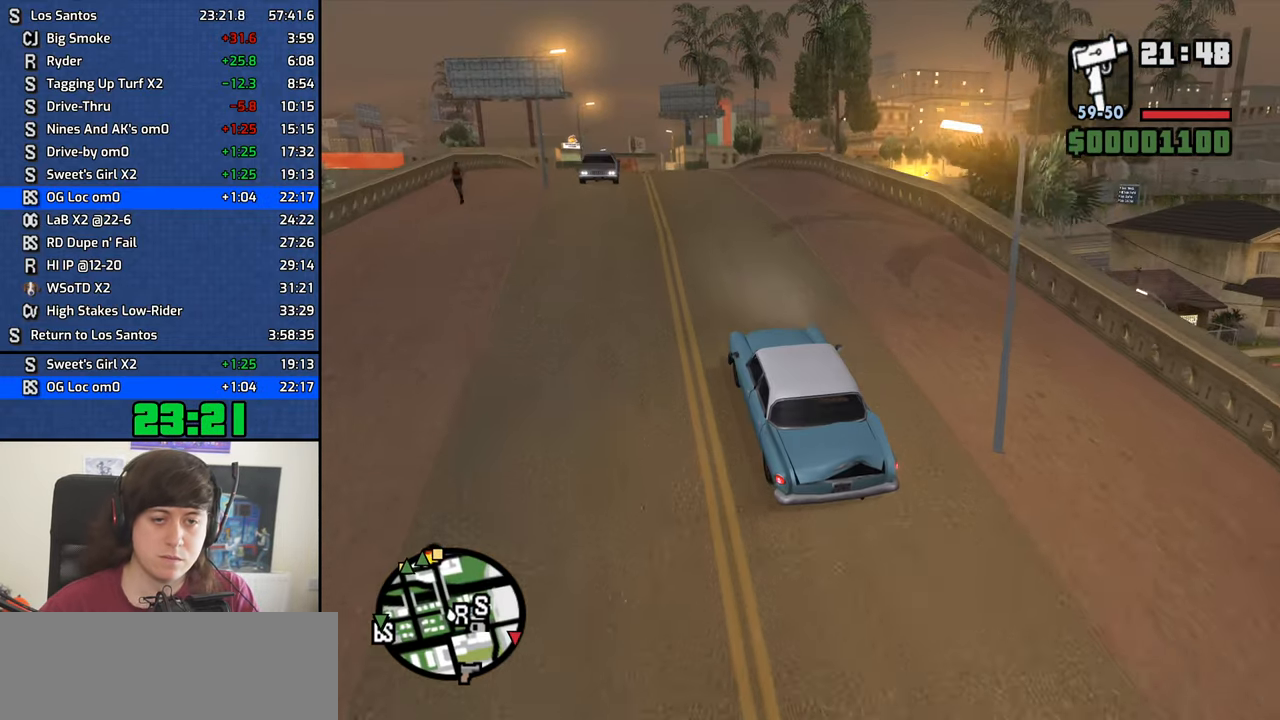
{"keys": ["w"], "mouse": [], "events": []}
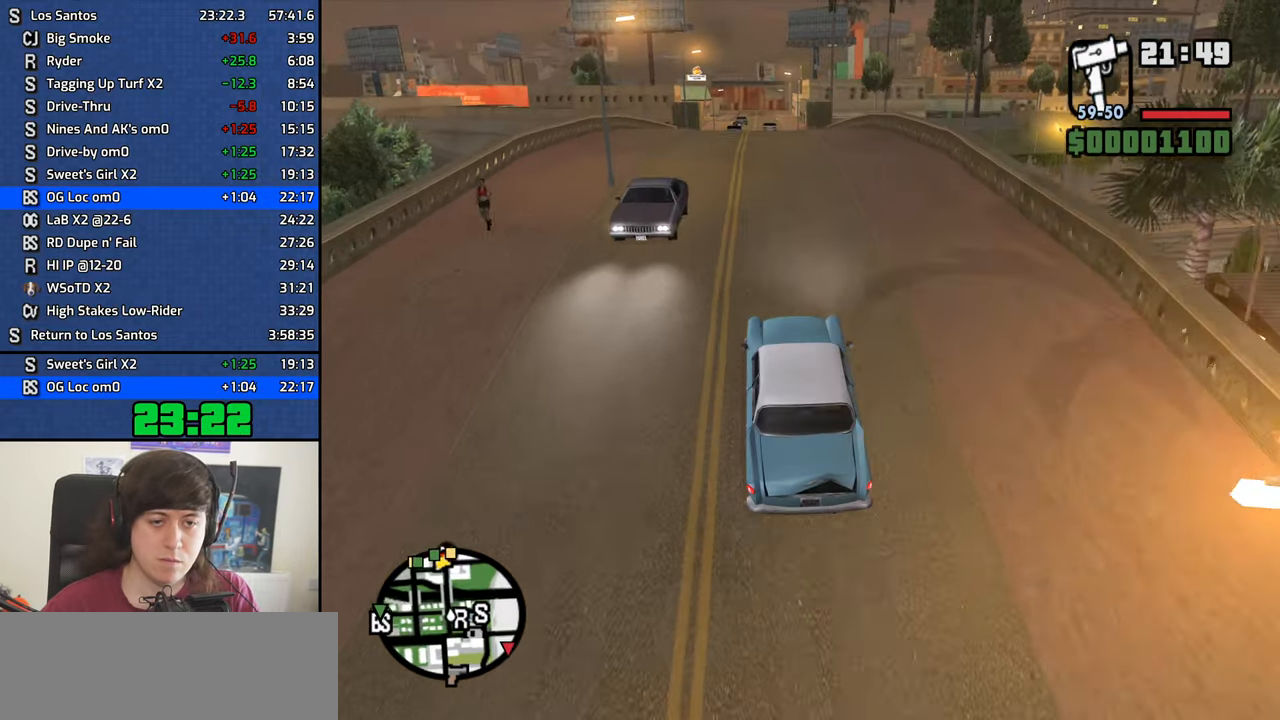
{"keys": ["w"], "mouse": [], "events": []}
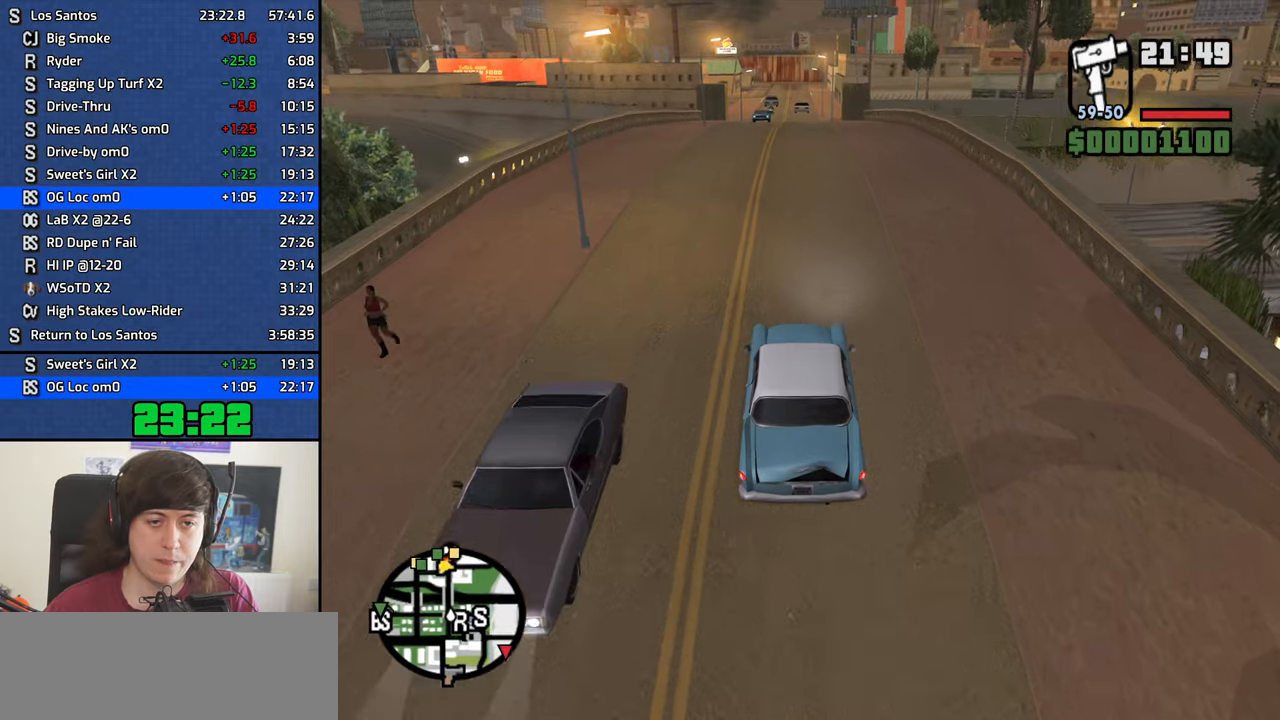
{"keys": ["w"], "mouse": [], "events": [[384, "d", "down"], [434, "d", "up"]]}
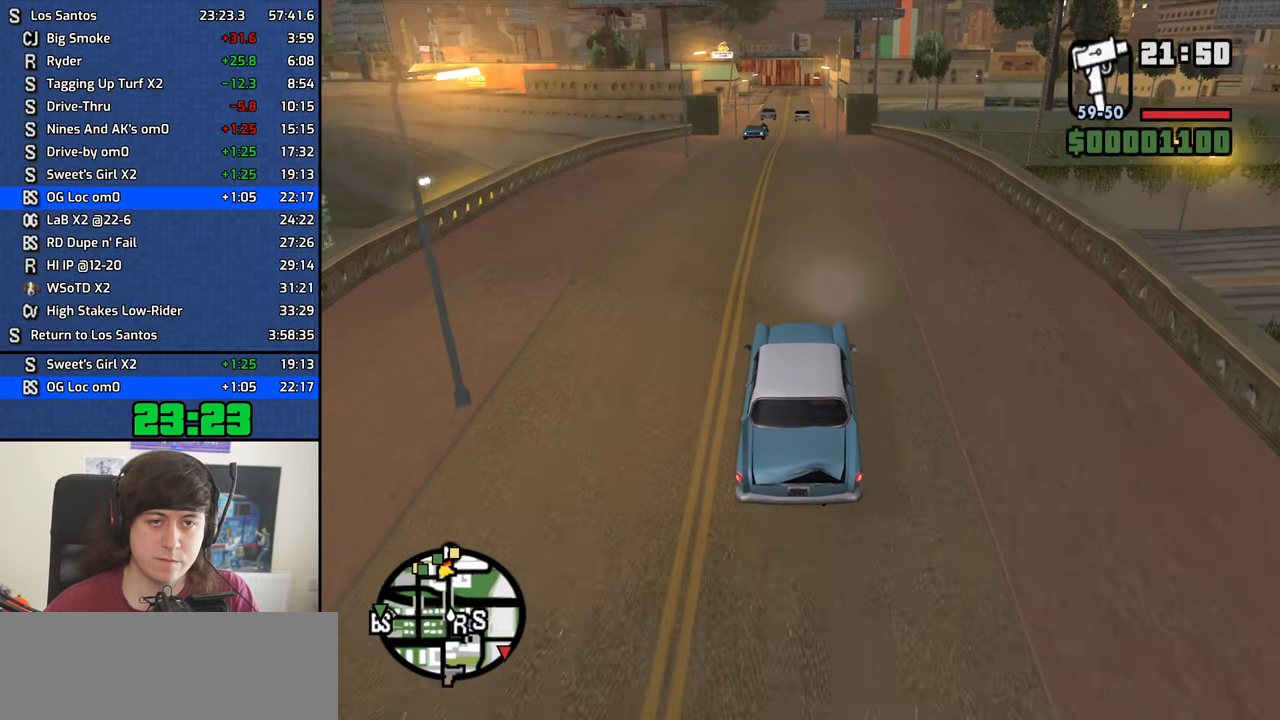
{"keys": ["w"], "mouse": [], "events": []}
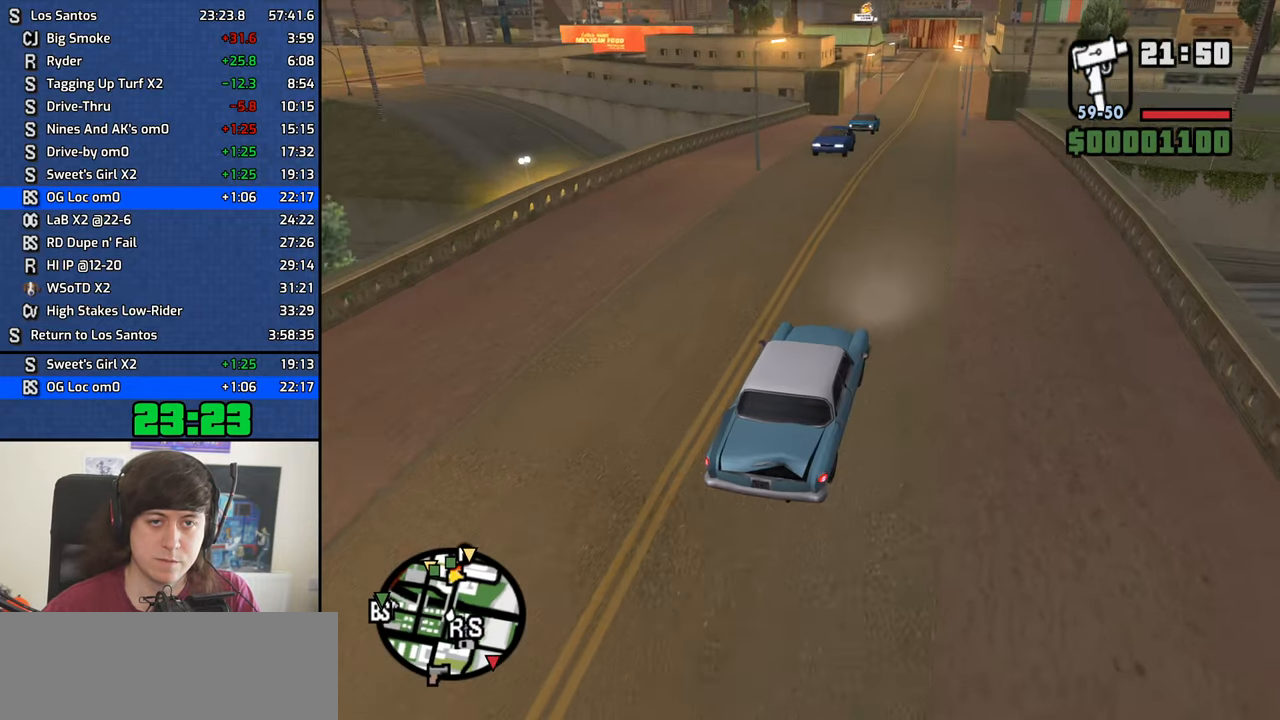
{"keys": ["w"], "mouse": [], "events": []}
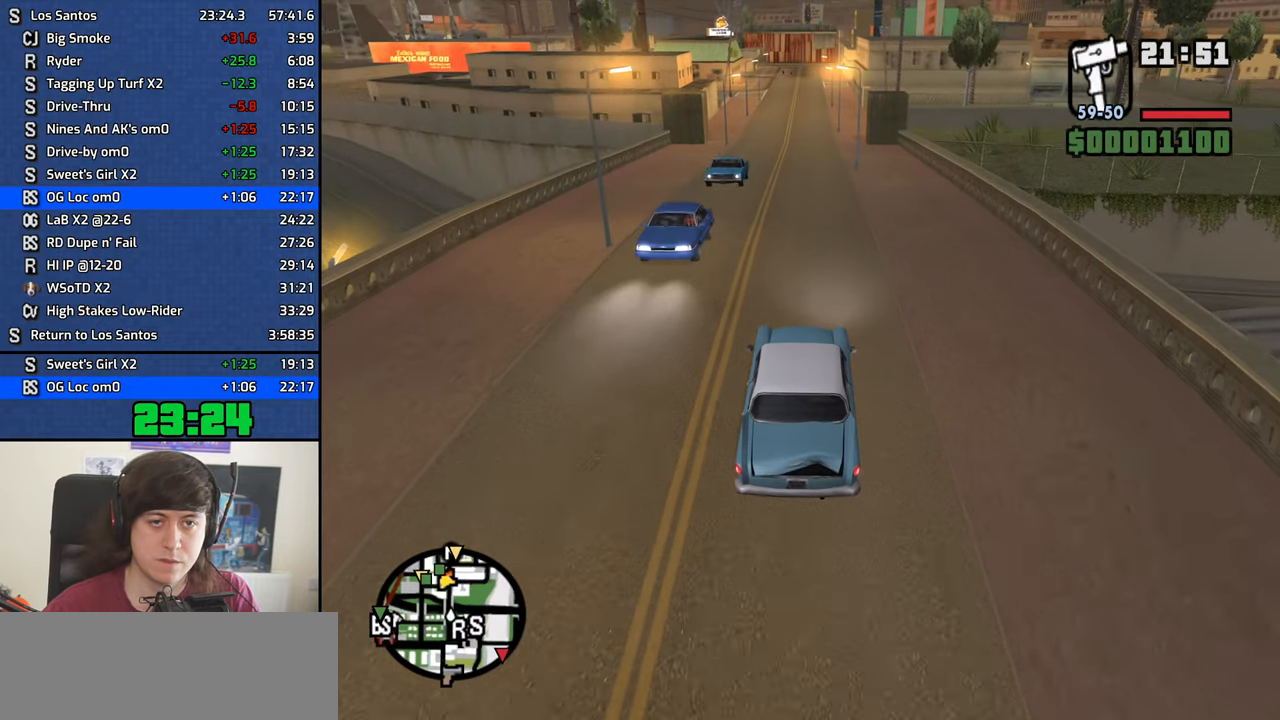
{"keys": ["w"], "mouse": [], "events": []}
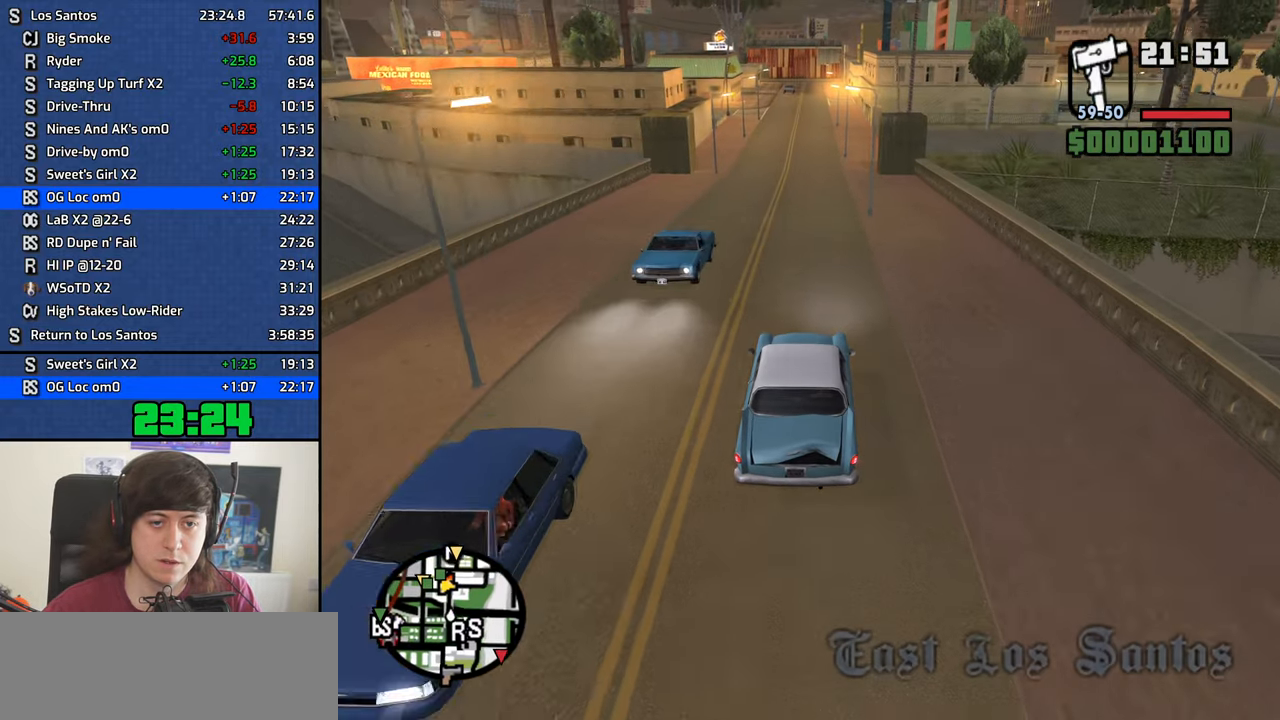
{"keys": ["w"], "mouse": [], "events": [[17, "a", "down"], [67, "a", "up"]]}
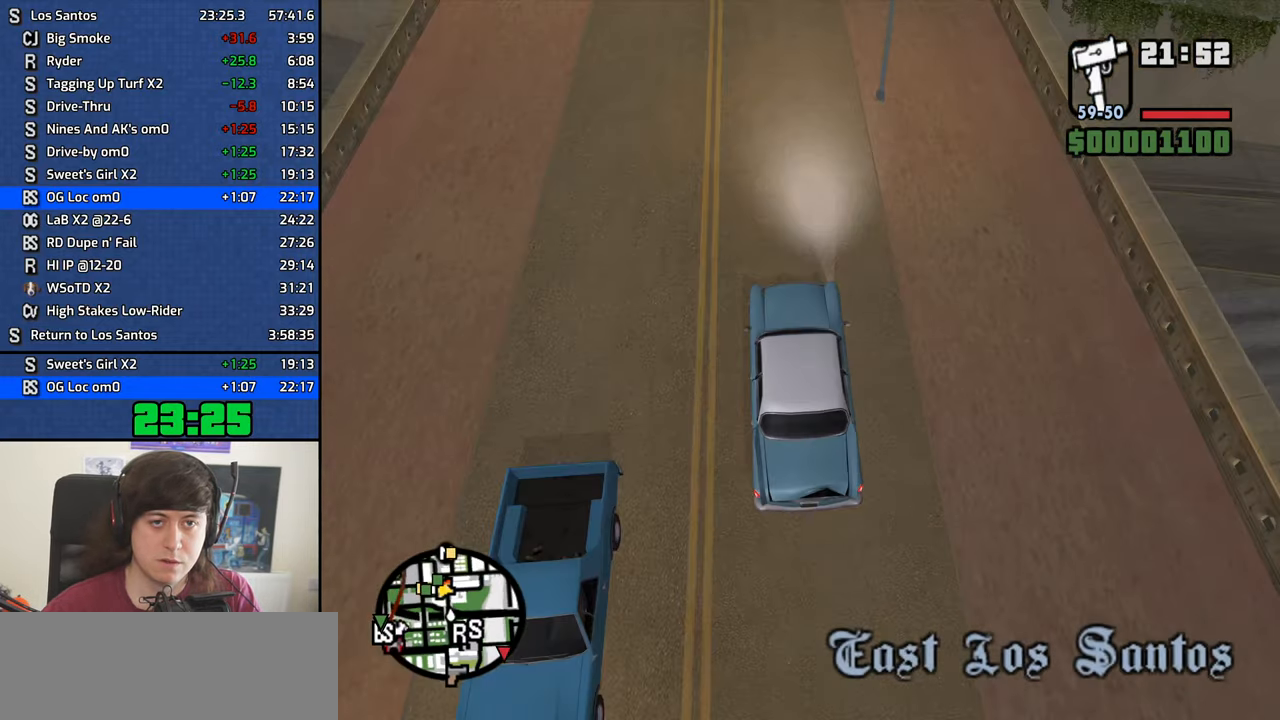
{"keys": ["w"], "mouse": [], "events": [[317, "a", "down"], [400, "a", "up"]]}
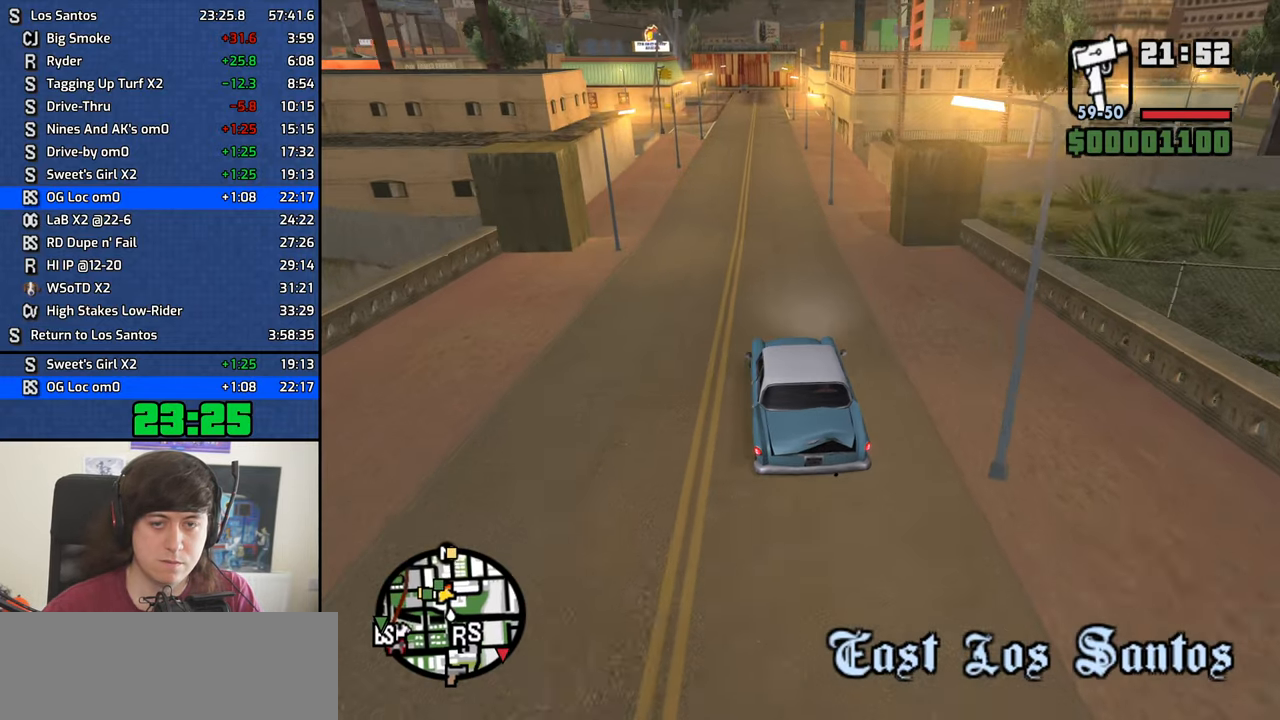
{"keys": ["w"], "mouse": [], "events": []}
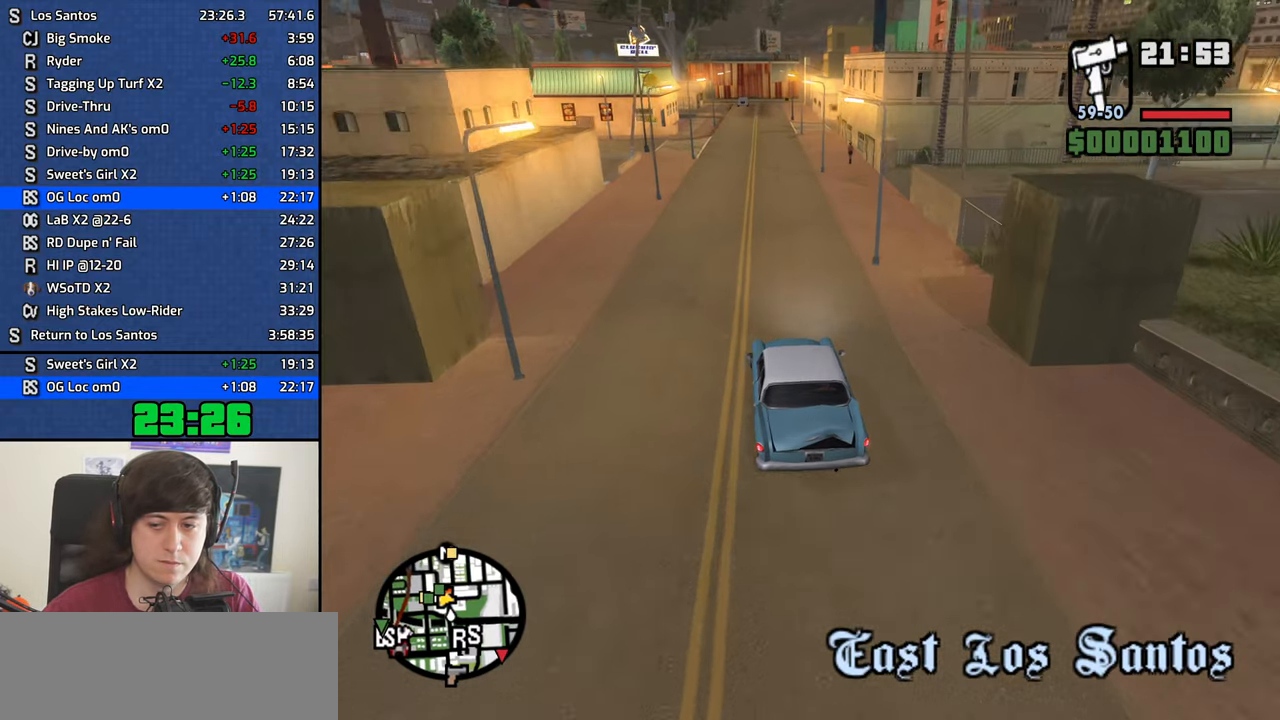
{"keys": ["w"], "mouse": [], "events": []}
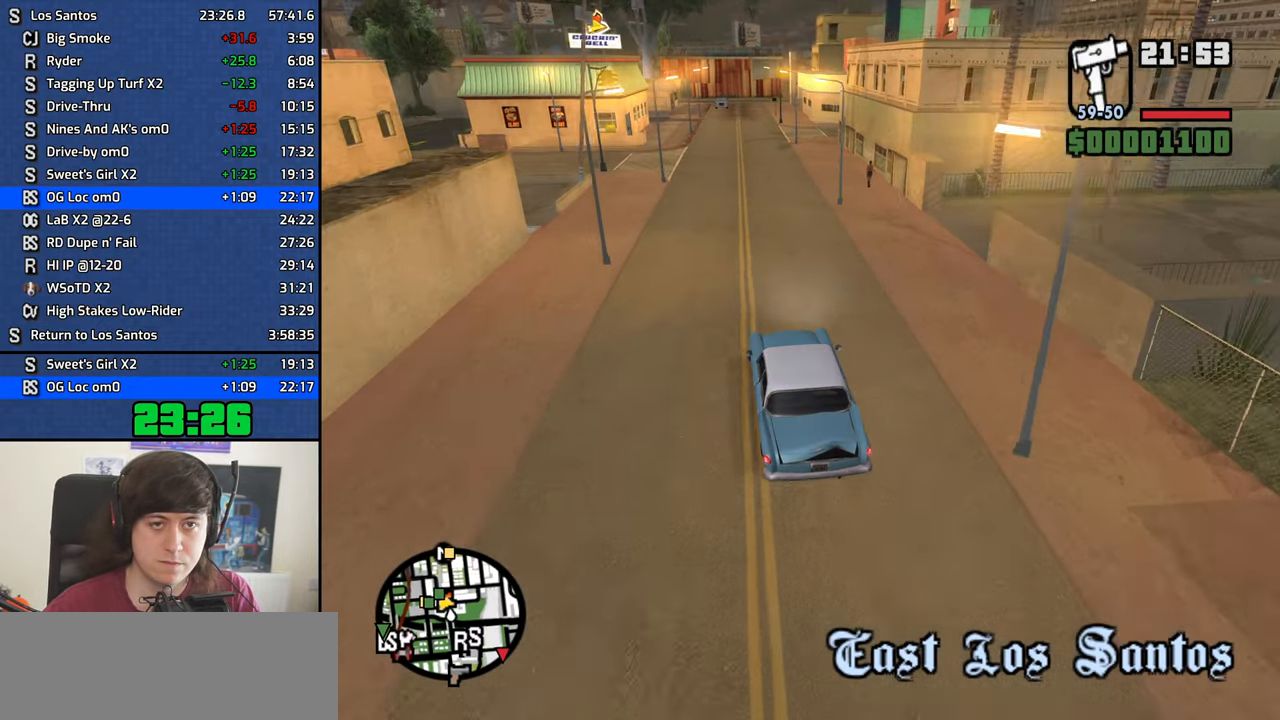
{"keys": ["w"], "mouse": [], "events": []}
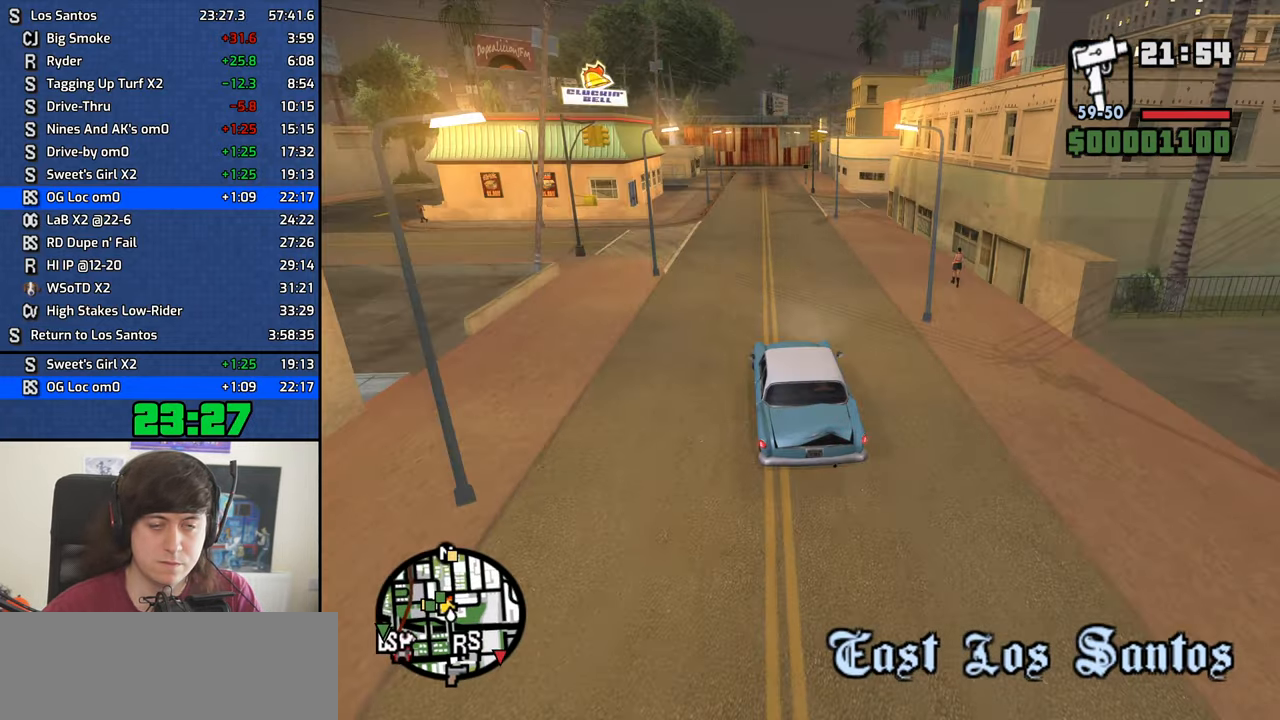
{"keys": ["w"], "mouse": [], "events": [[384, "a", "down"], [467, "a", "up"]]}
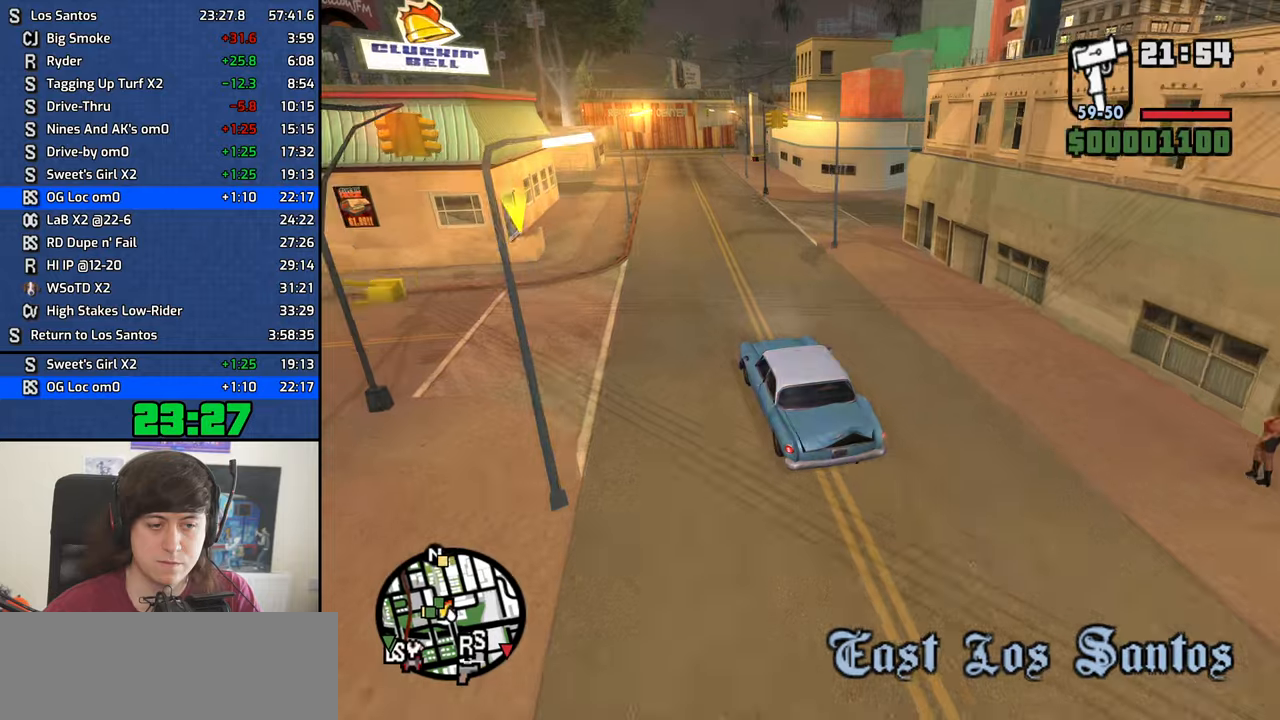
{"keys": ["w"], "mouse": [], "events": []}
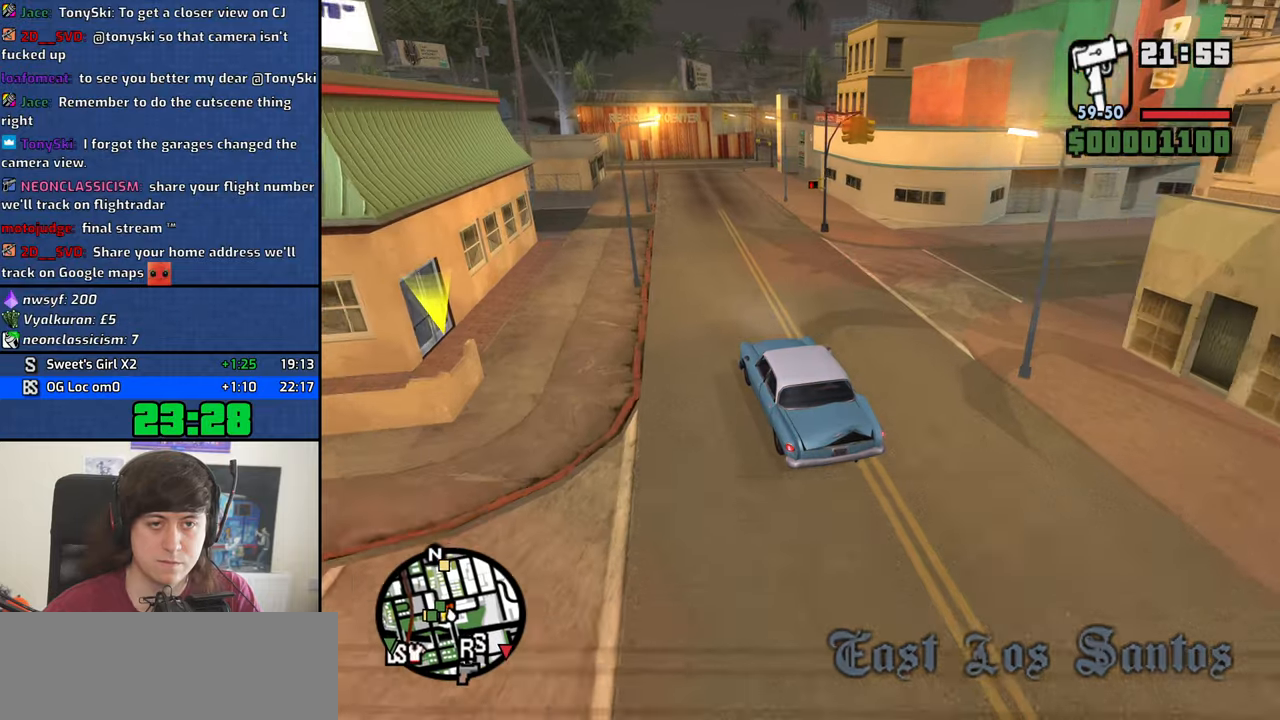
{"keys": ["w"], "mouse": [], "events": []}
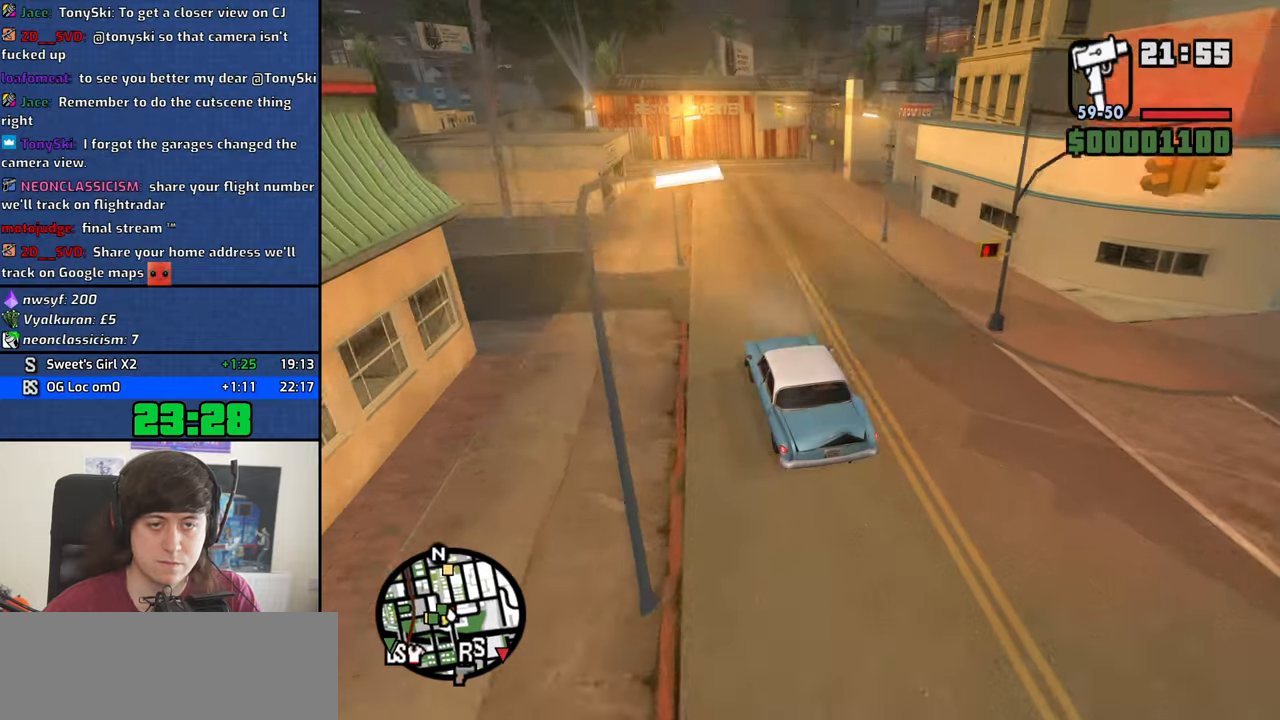
{"keys": ["d", "w"], "mouse": [], "events": [[283, "d", "down"]]}
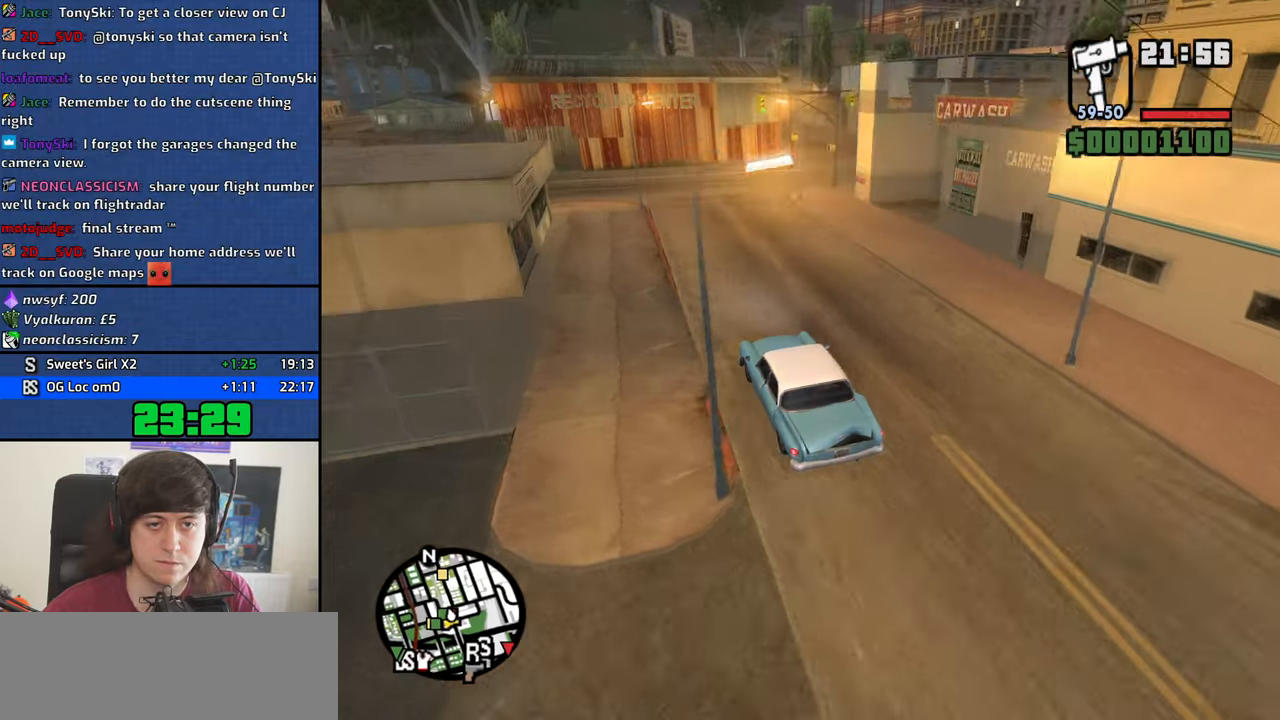
{"keys": ["d"], "mouse": [], "events": [[250, "d", "up"], [350, "d", "down"], [433, "w", "up"]]}